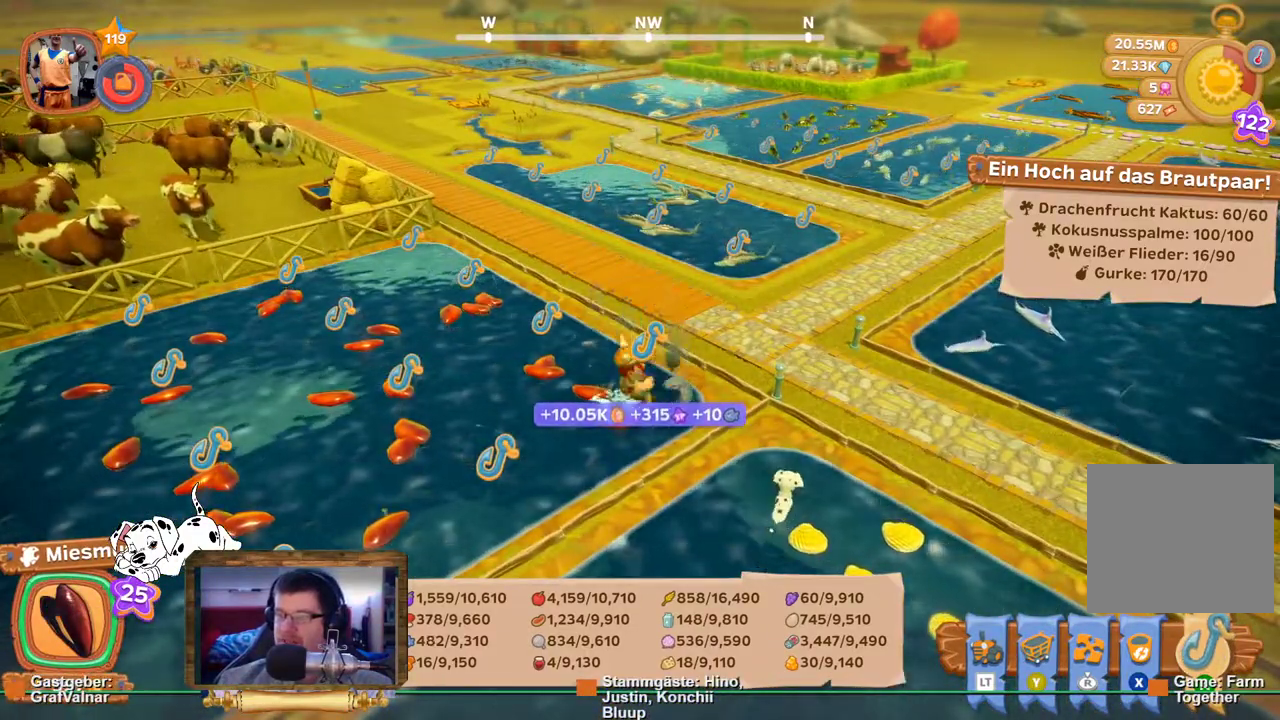
Gameplay with a controller (Xbox layout); each line is a JSON object with the inputs held at the frame after it. "events" lists button and stick changes between this image and that frame as [ms after this image, input, new state], when the widget could be followed in between. Not read: L3 R3.
{"buttons": [], "left_stick": "center", "right_stick": "center", "events": []}
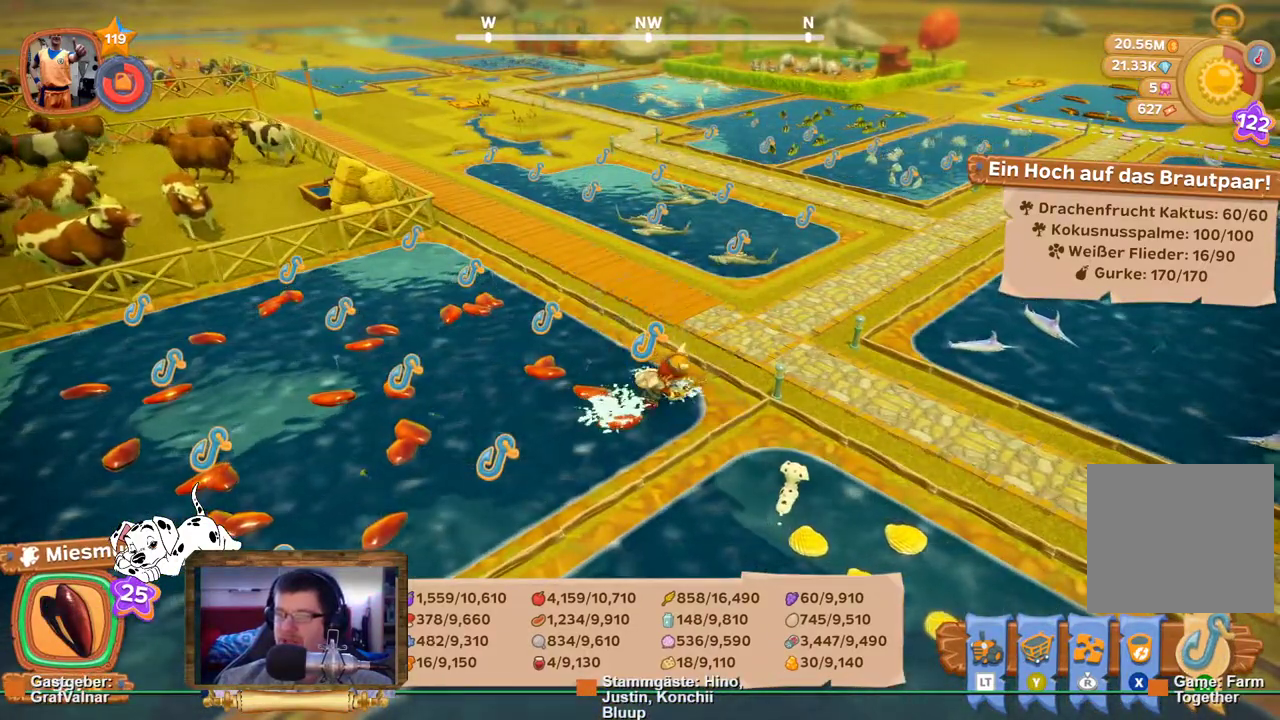
{"buttons": [], "left_stick": "center", "right_stick": "center", "events": []}
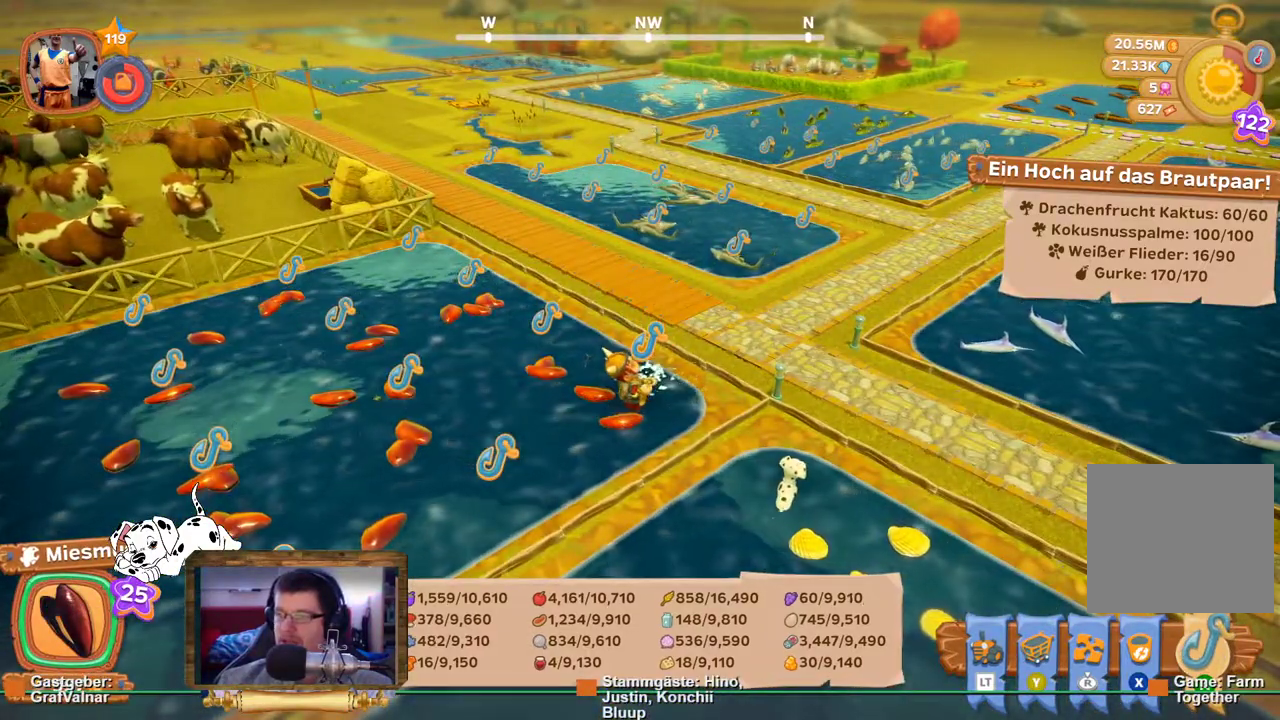
{"buttons": [], "left_stick": "center", "right_stick": "center", "events": []}
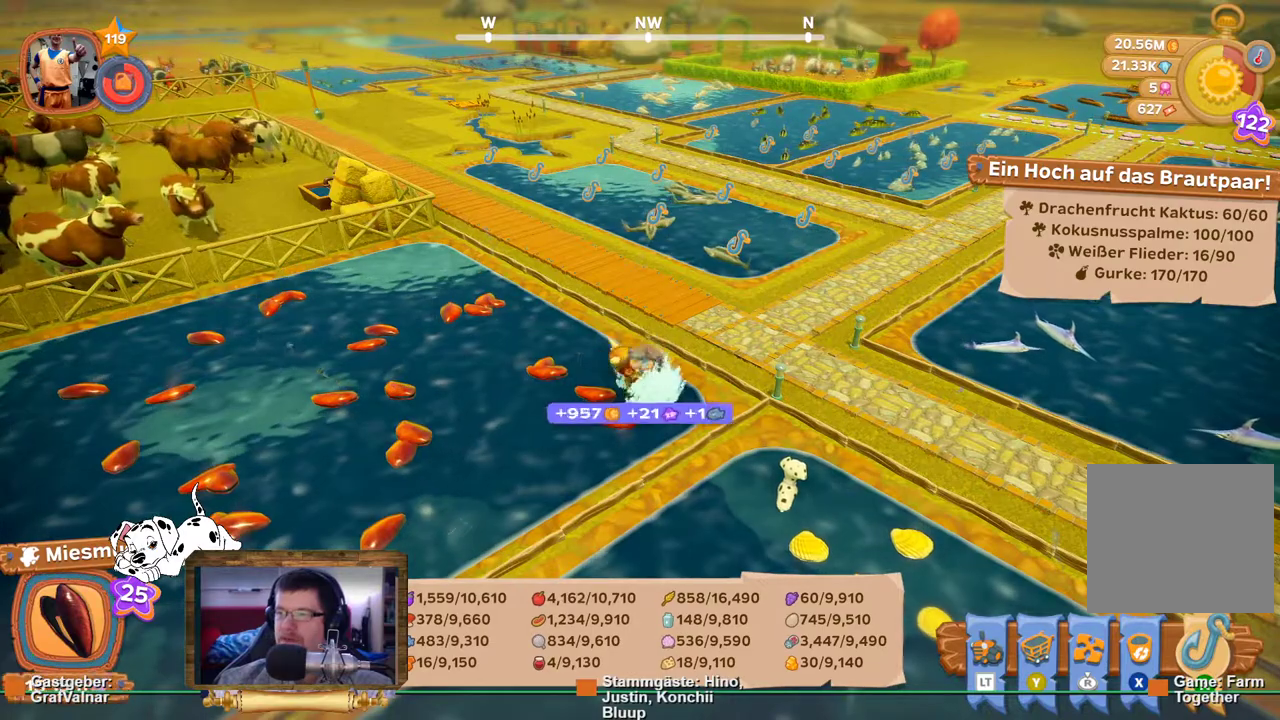
{"buttons": ["R2"], "left_stick": "up-right", "right_stick": "center", "events": [[433, "left_stick", "up-right"], [483, "R2", "down"]]}
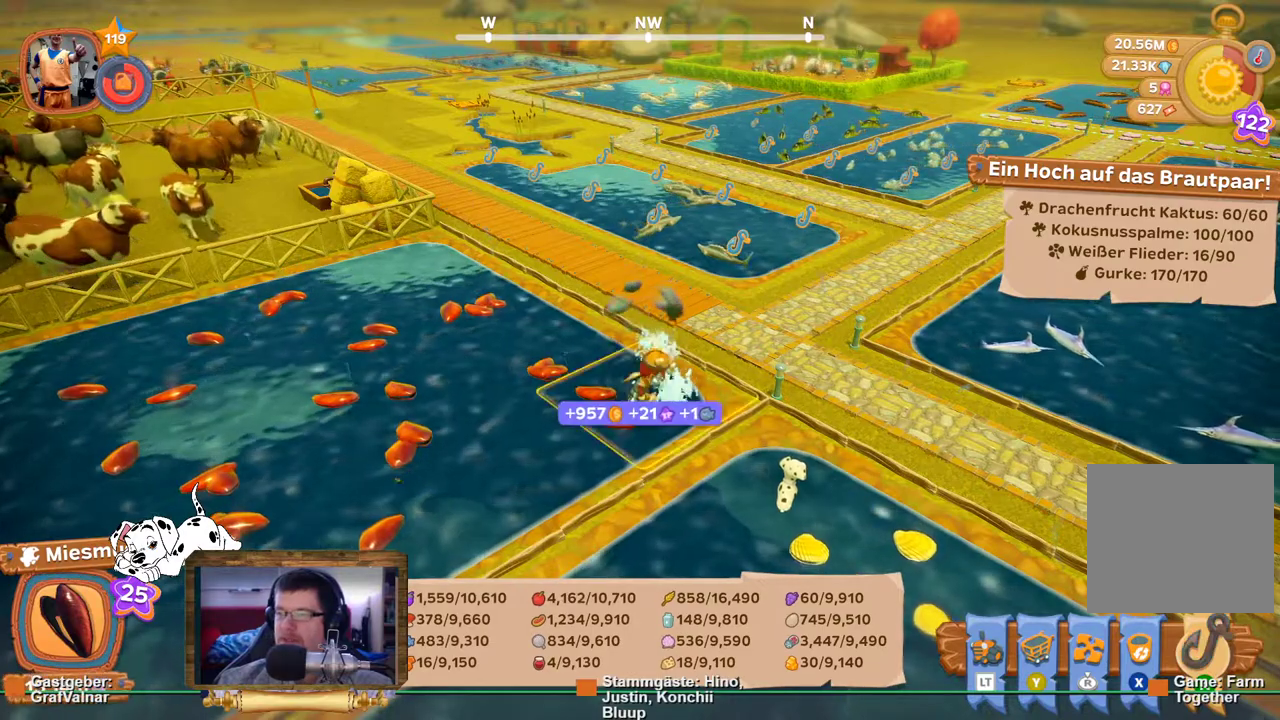
{"buttons": ["R2"], "left_stick": "up", "right_stick": "center", "events": [[300, "left_stick", "up"]]}
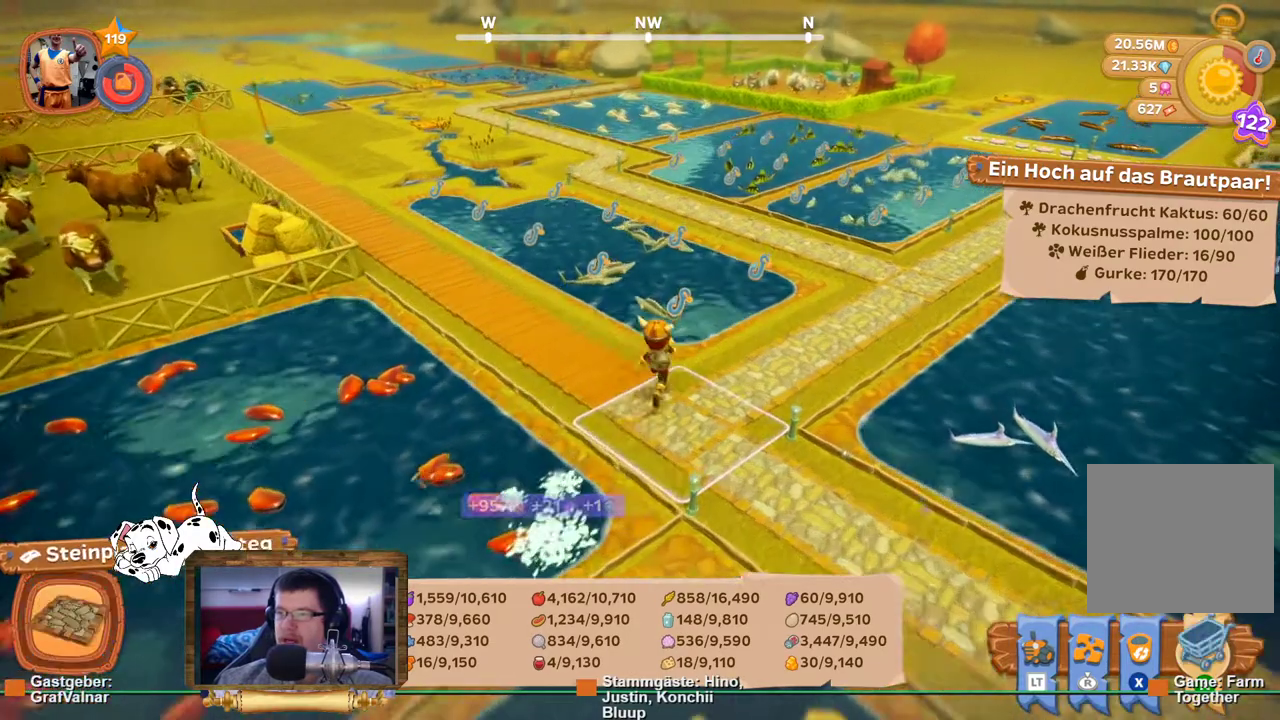
{"buttons": [], "left_stick": "center", "right_stick": "center", "events": [[267, "A", "down"], [367, "R2", "up"], [367, "left_stick", "center"], [383, "A", "up"]]}
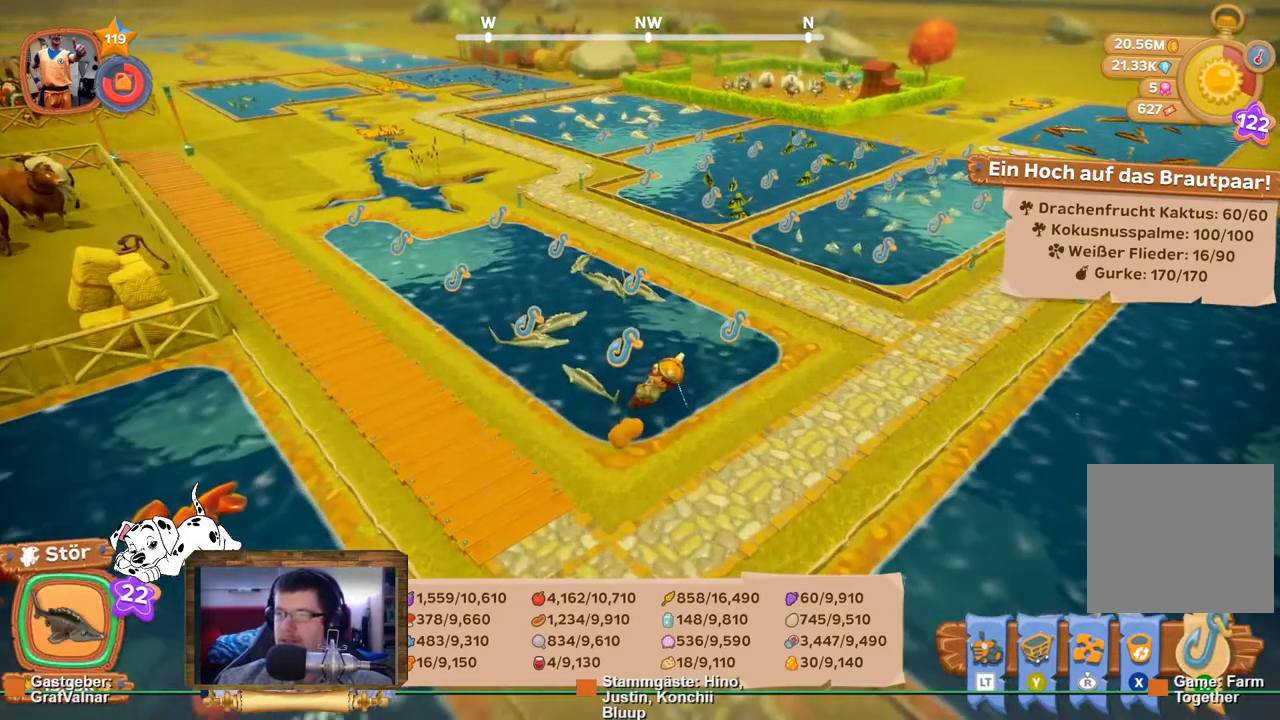
{"buttons": [], "left_stick": "center", "right_stick": "center", "events": []}
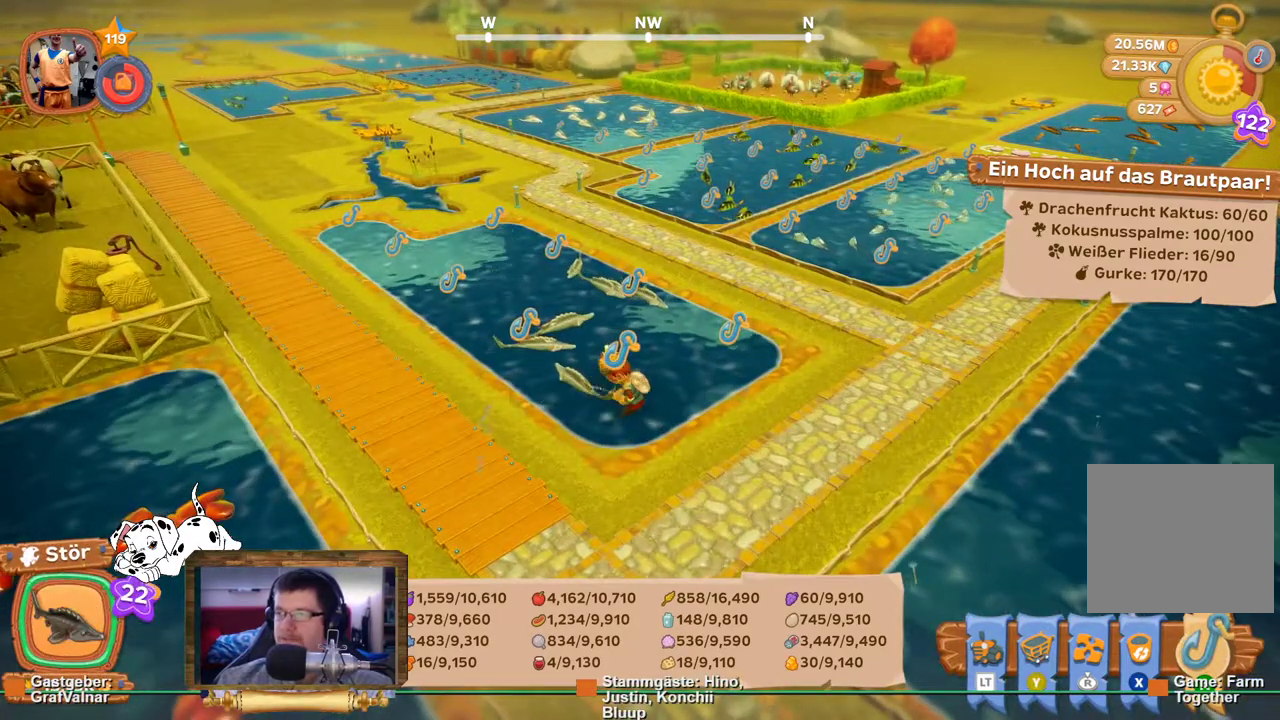
{"buttons": [], "left_stick": "center", "right_stick": "center", "events": []}
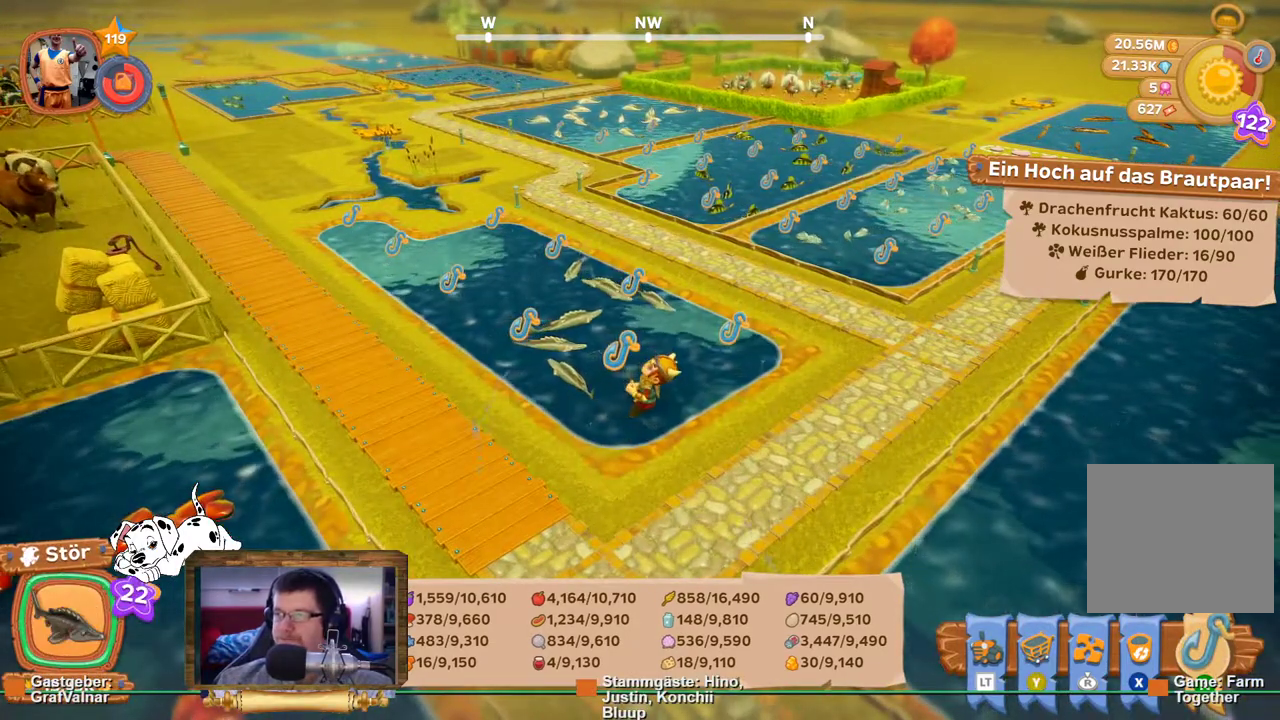
{"buttons": [], "left_stick": "center", "right_stick": "center", "events": []}
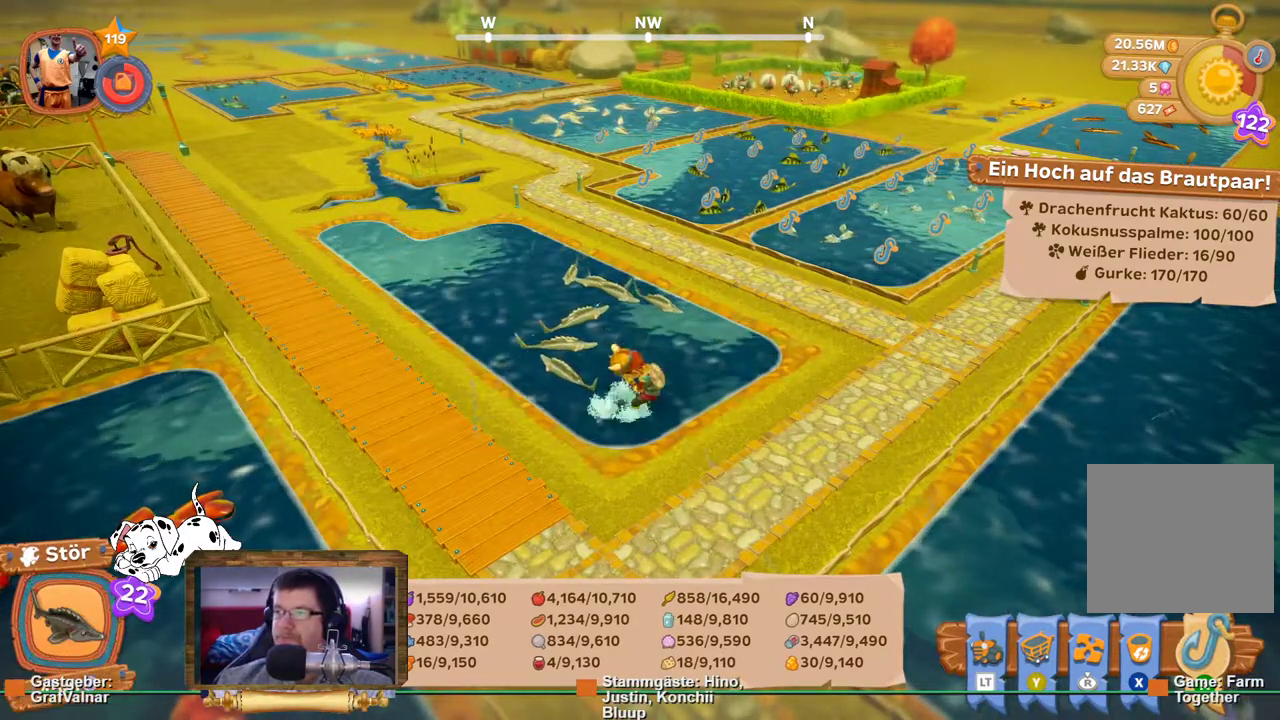
{"buttons": ["R2"], "left_stick": "up-right", "right_stick": "center", "events": [[250, "left_stick", "up-right"], [383, "R2", "down"]]}
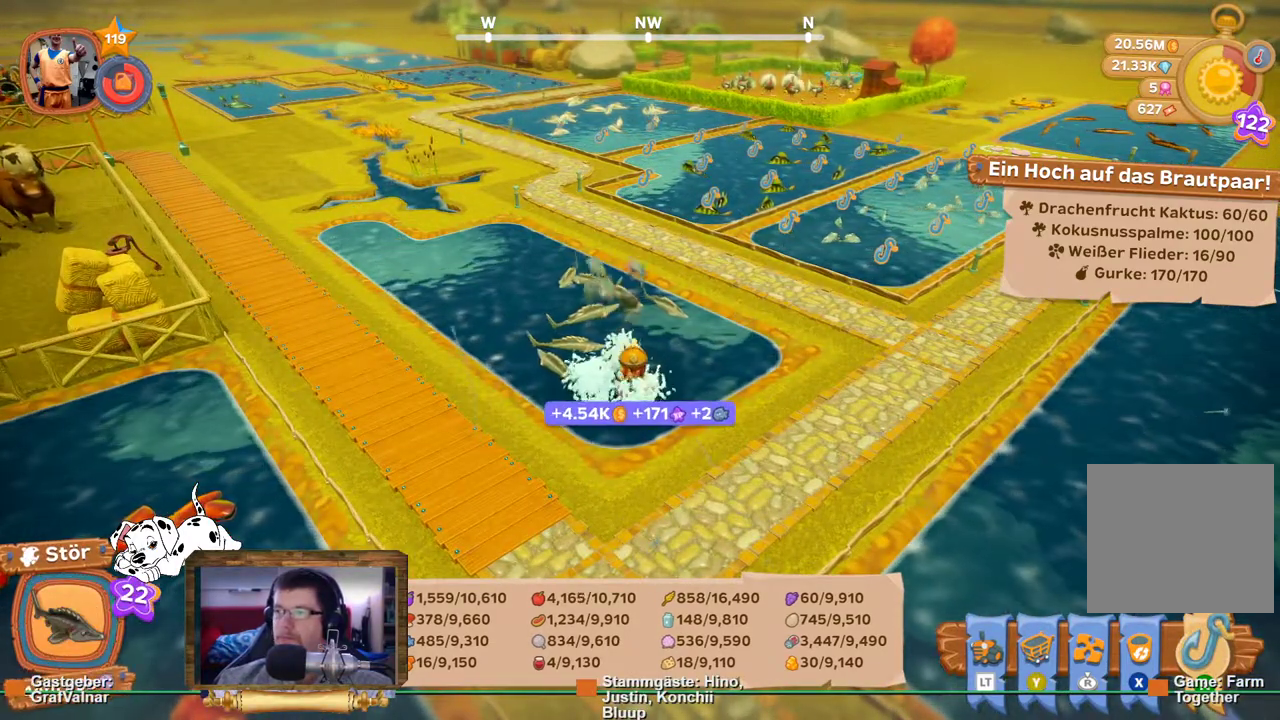
{"buttons": ["R2"], "left_stick": "up-right", "right_stick": "center", "events": []}
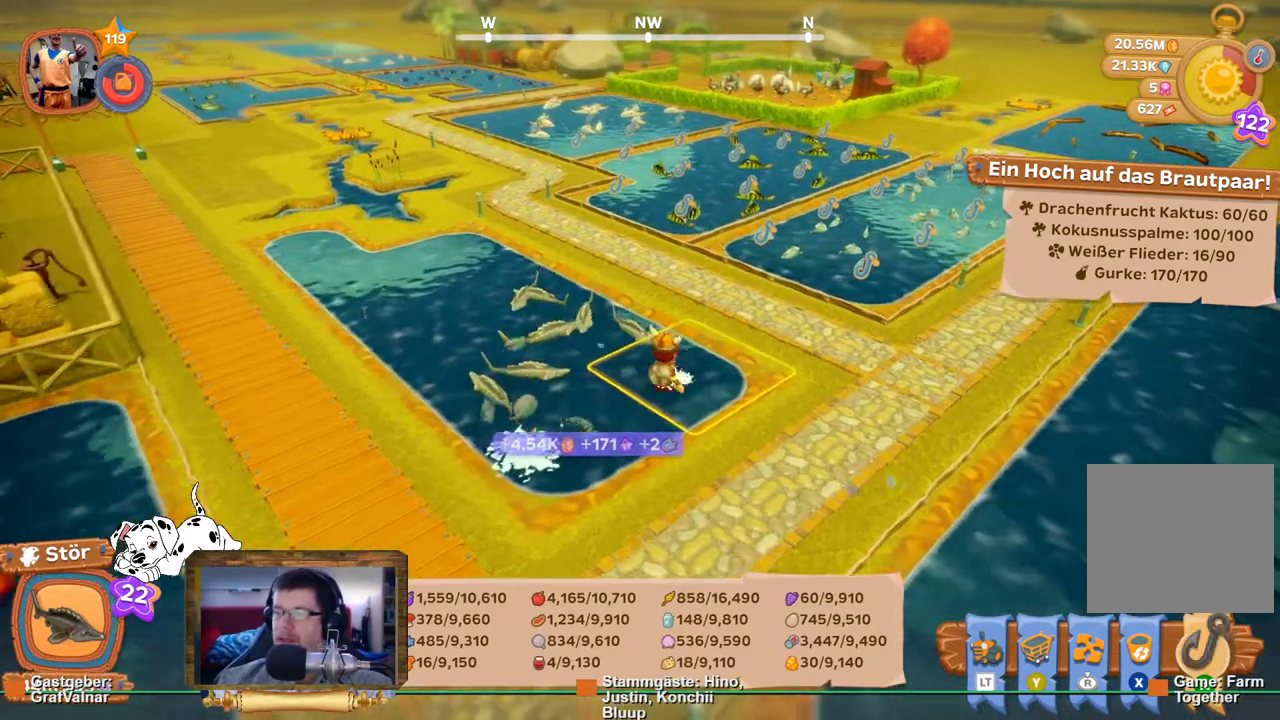
{"buttons": ["R2"], "left_stick": "up-right", "right_stick": "center", "events": []}
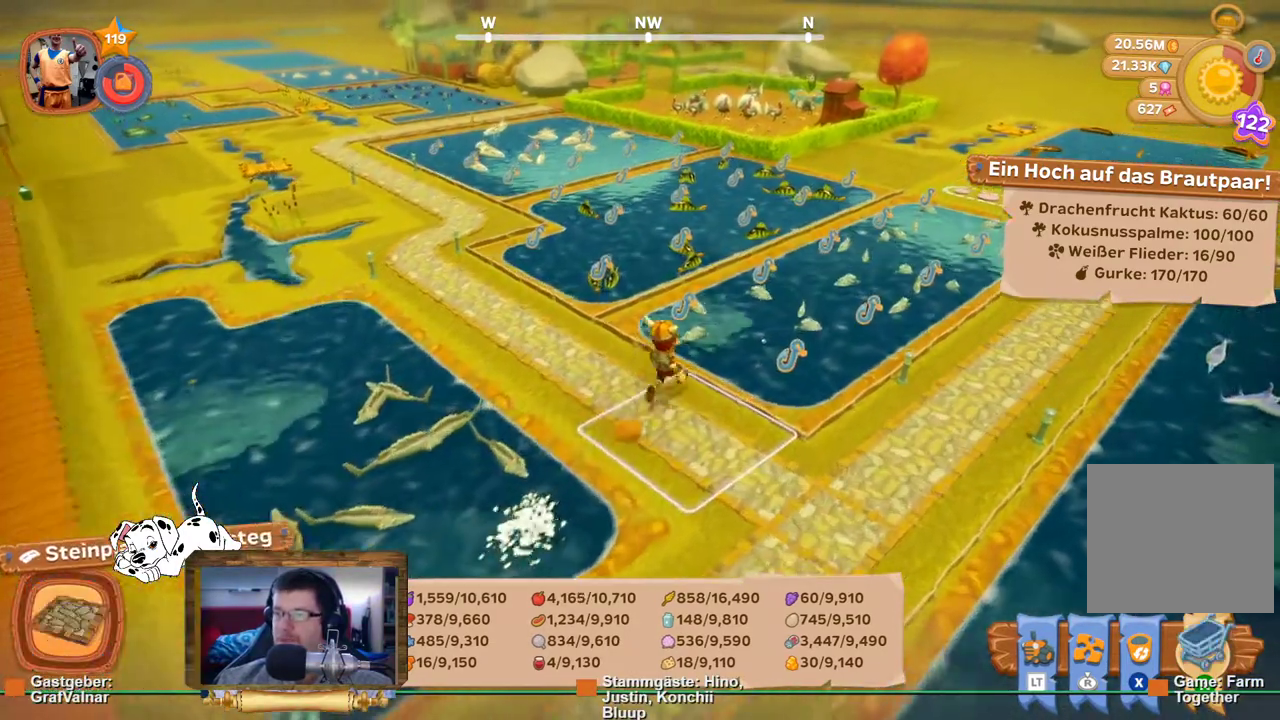
{"buttons": [], "left_stick": "center", "right_stick": "center", "events": [[183, "A", "down"], [267, "left_stick", "center"], [283, "A", "up"], [283, "R2", "up"]]}
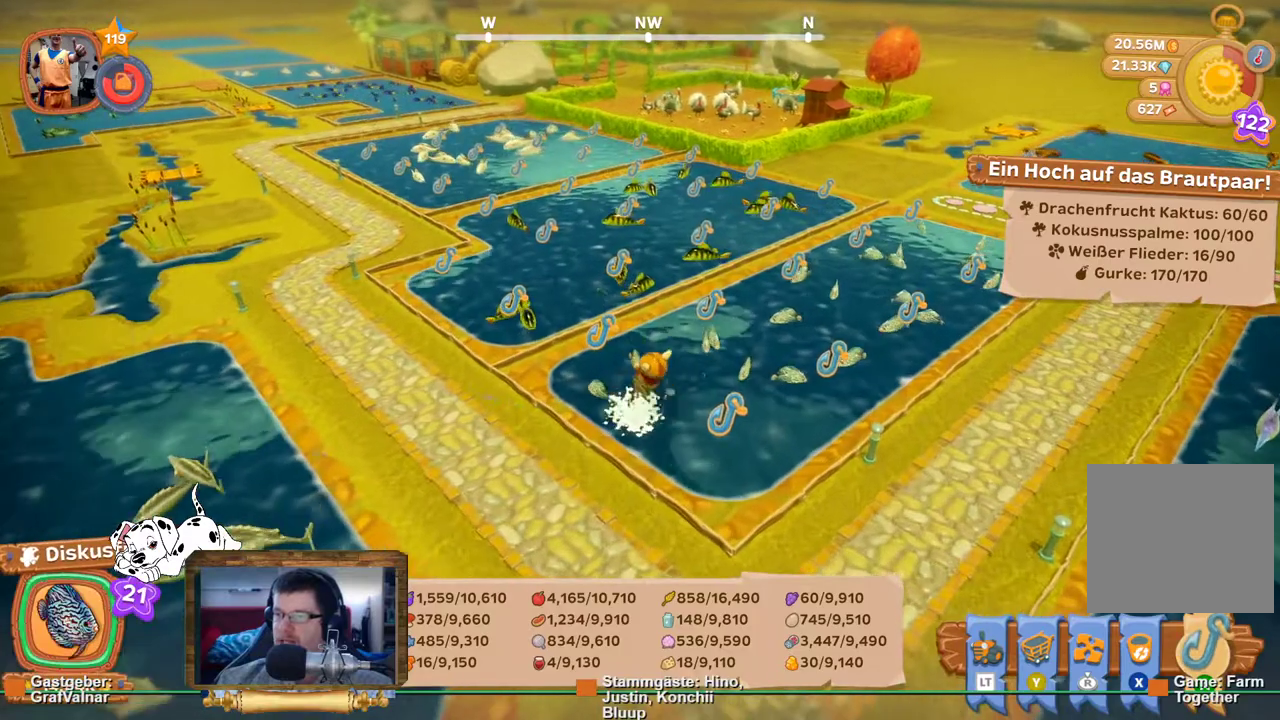
{"buttons": [], "left_stick": "center", "right_stick": "center", "events": []}
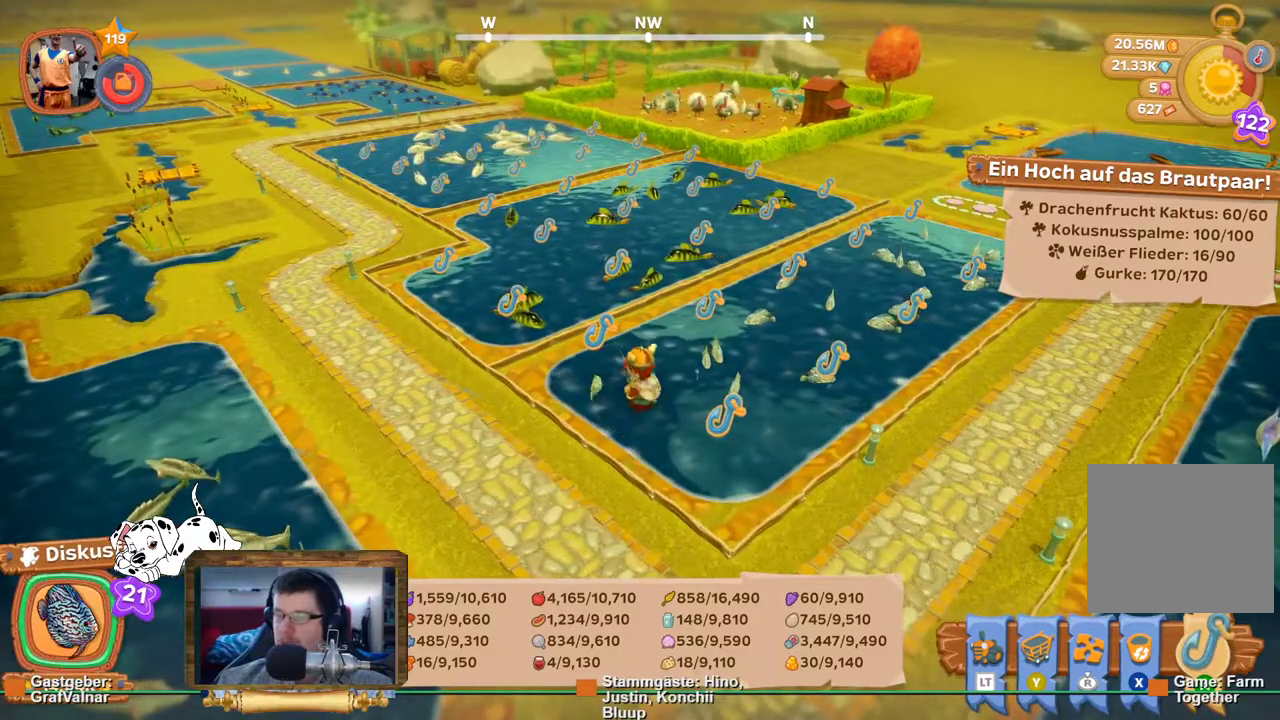
{"buttons": [], "left_stick": "center", "right_stick": "left", "events": [[317, "right_stick", "left"]]}
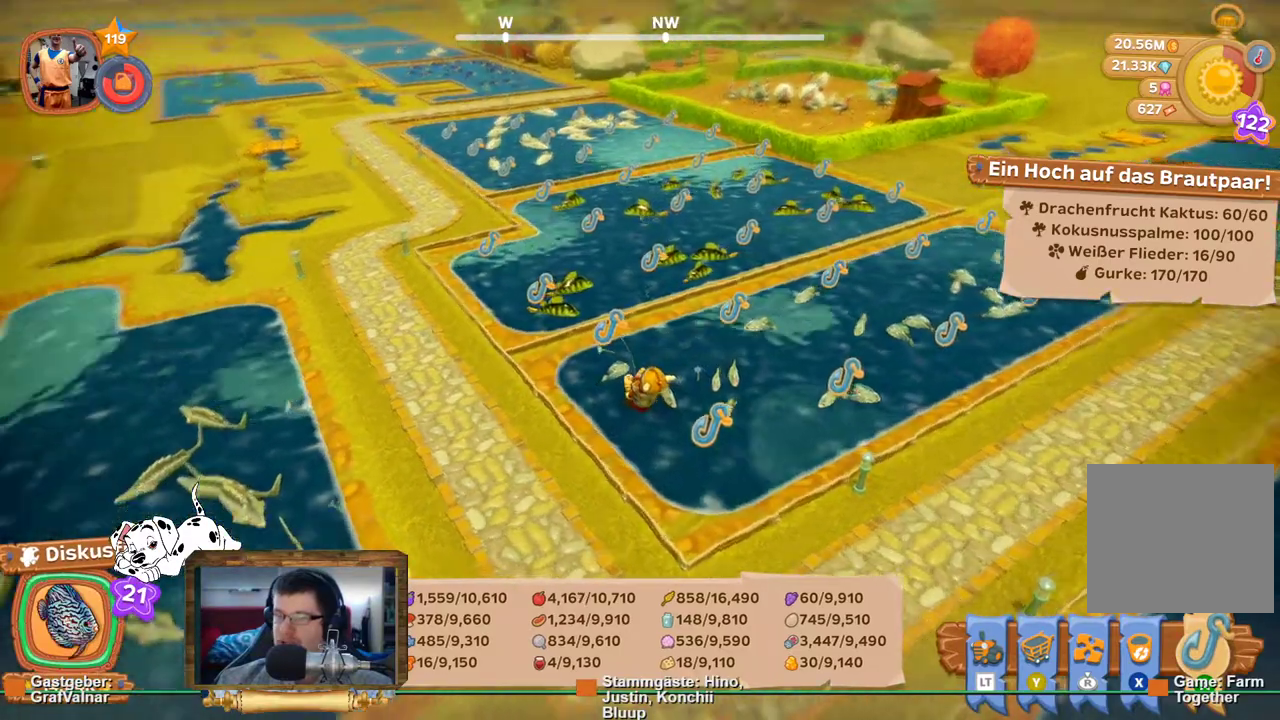
{"buttons": [], "left_stick": "center", "right_stick": "center", "events": [[250, "right_stick", "center"]]}
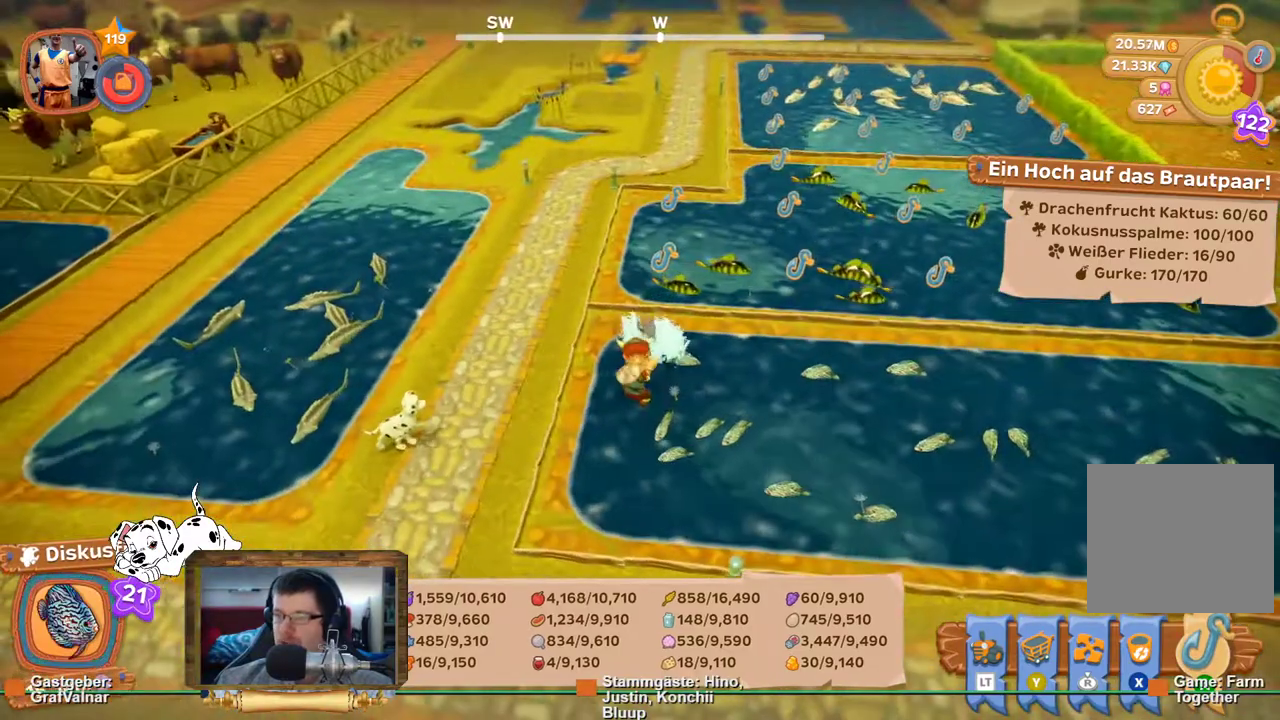
{"buttons": ["R2"], "left_stick": "up", "right_stick": "center", "events": [[350, "left_stick", "up"], [500, "R2", "down"]]}
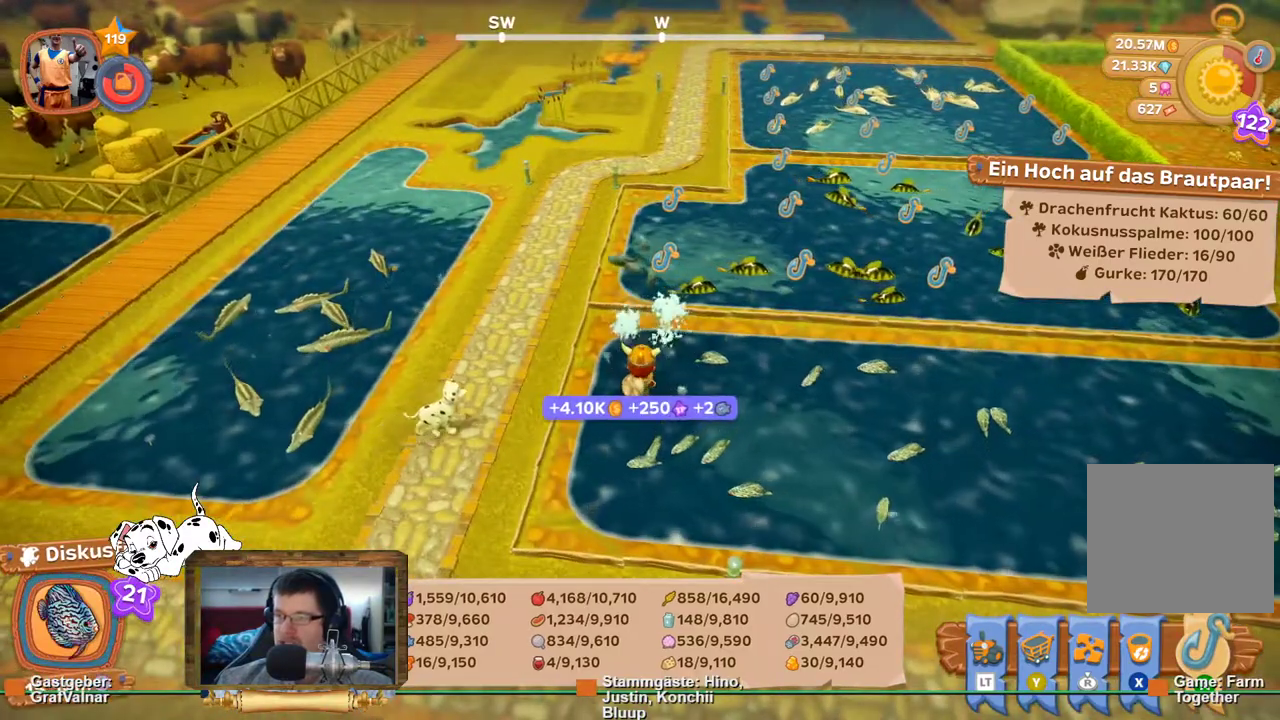
{"buttons": ["R2"], "left_stick": "up", "right_stick": "center", "events": []}
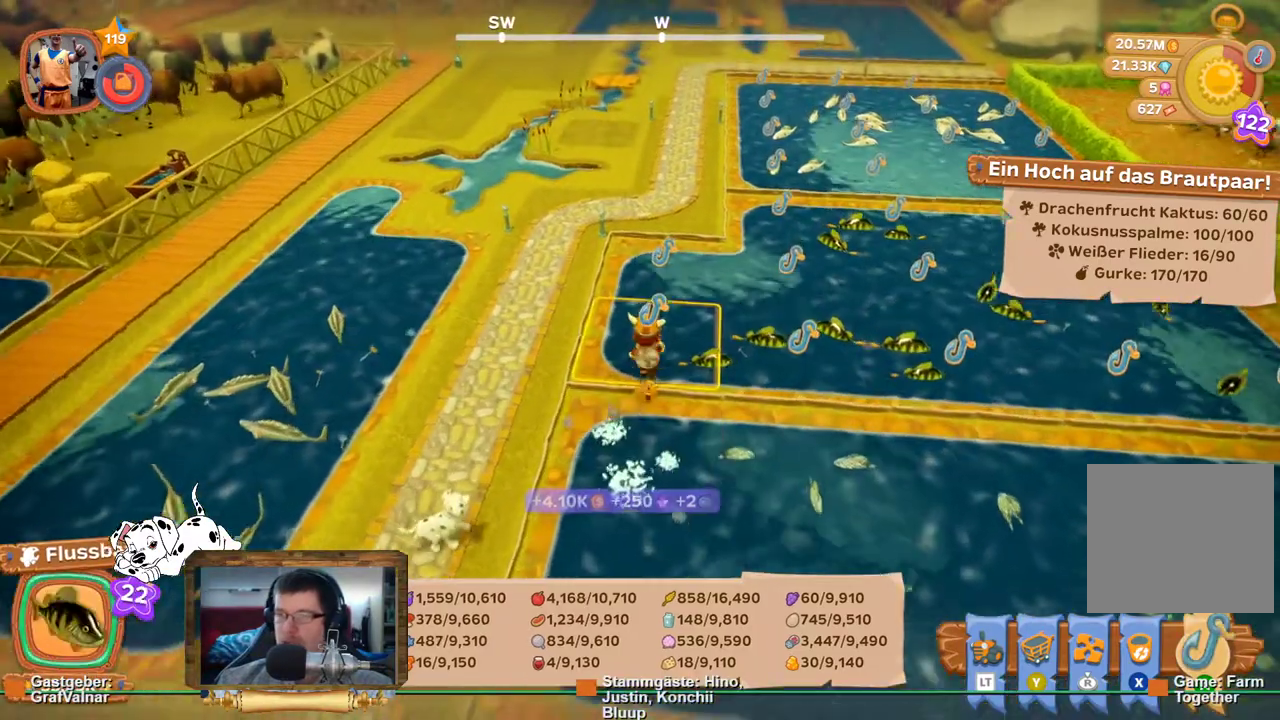
{"buttons": [], "left_stick": "center", "right_stick": "center", "events": [[167, "A", "down"], [217, "left_stick", "center"], [233, "R2", "up"], [267, "A", "up"]]}
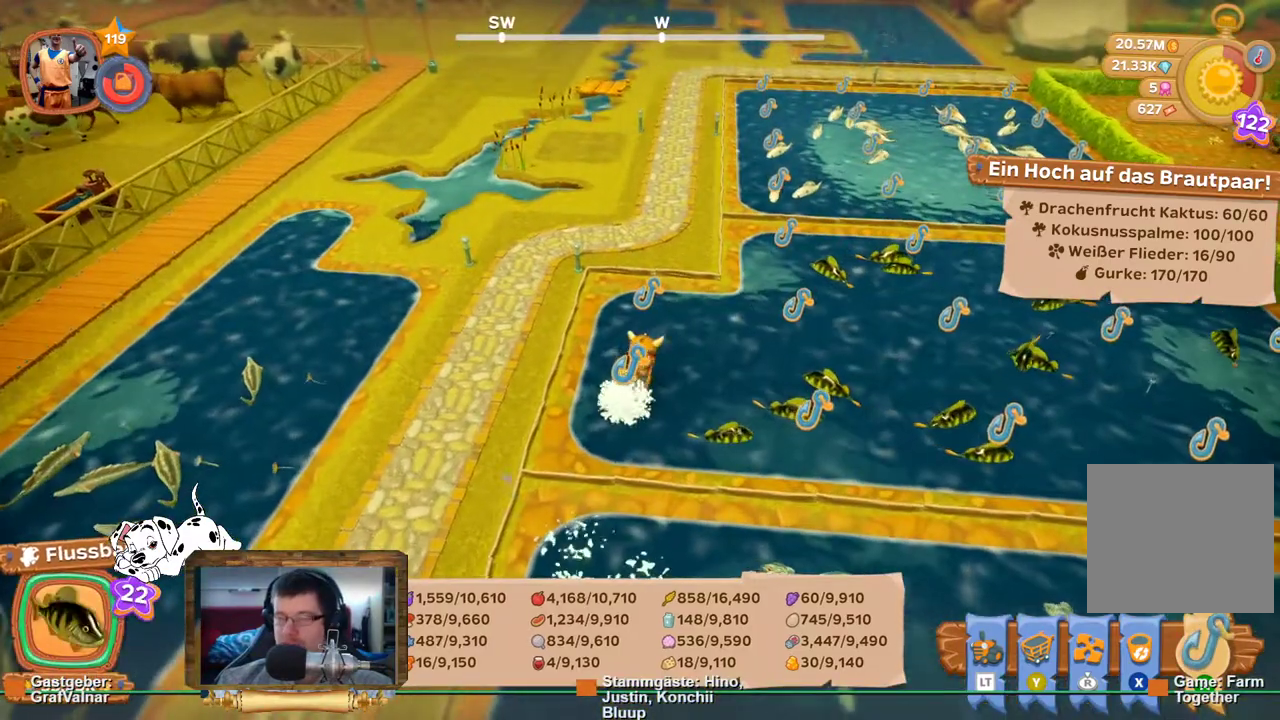
{"buttons": [], "left_stick": "center", "right_stick": "center", "events": []}
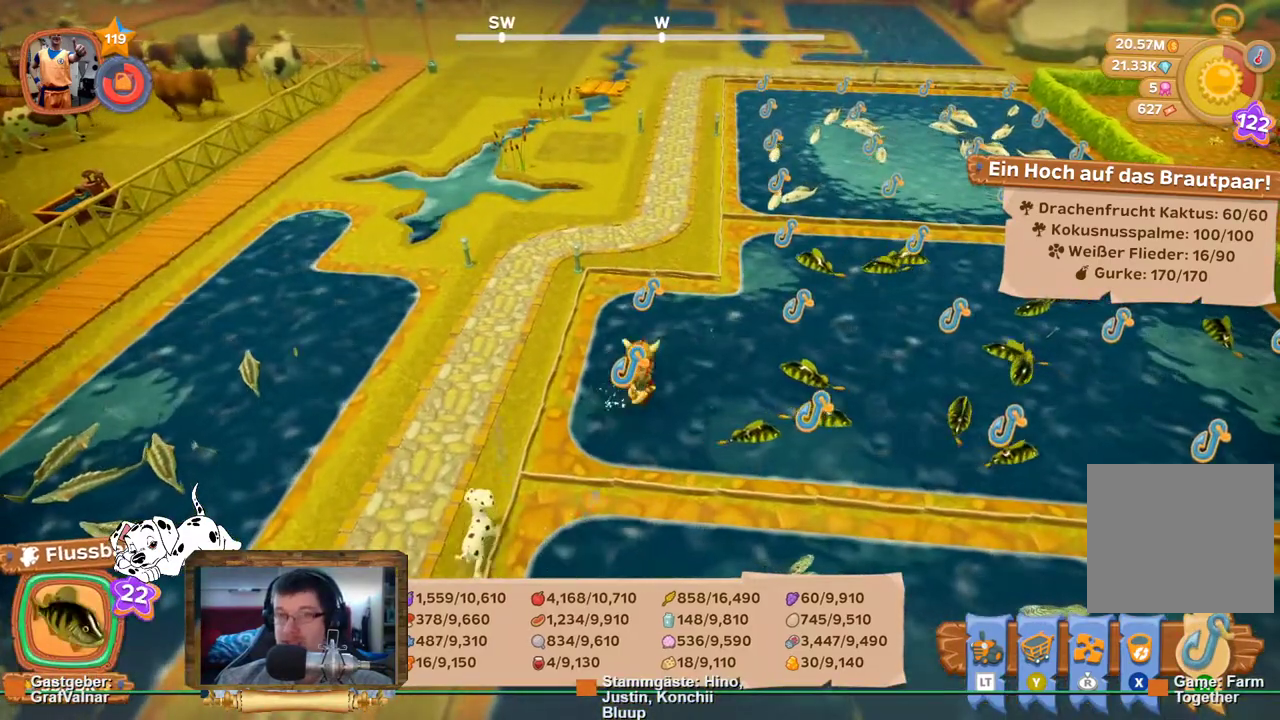
{"buttons": [], "left_stick": "center", "right_stick": "center", "events": []}
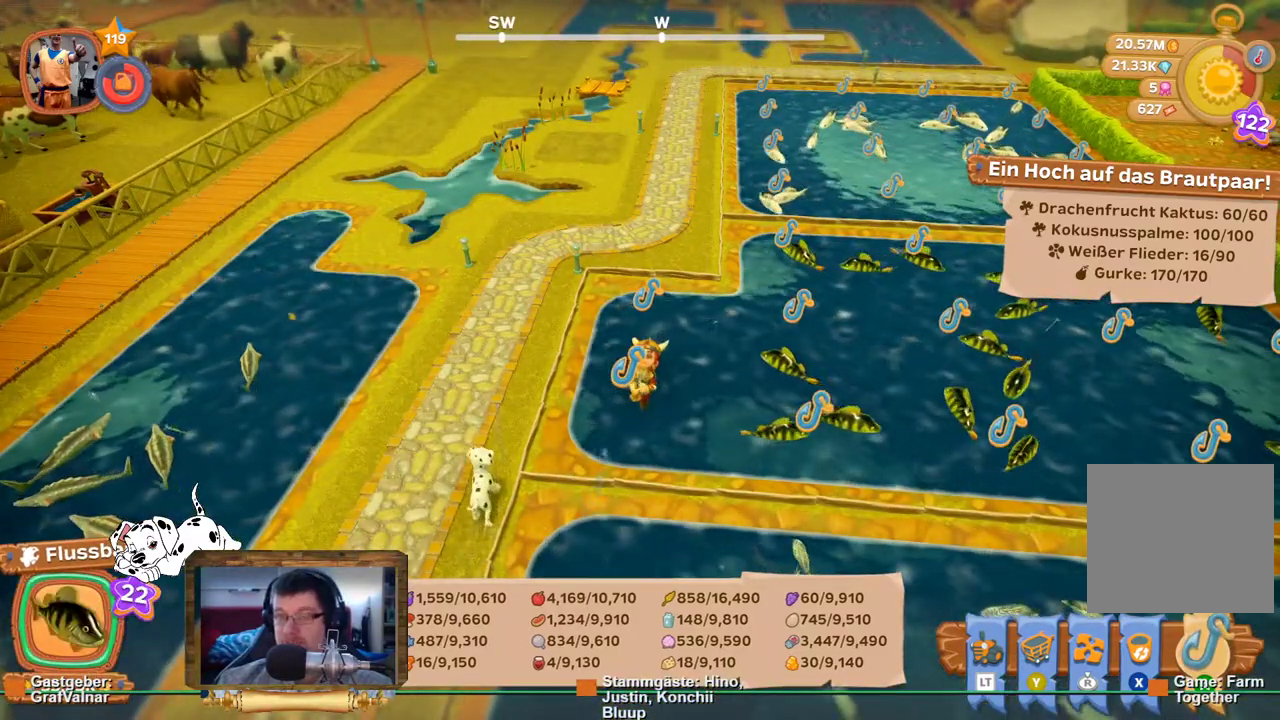
{"buttons": [], "left_stick": "center", "right_stick": "center", "events": []}
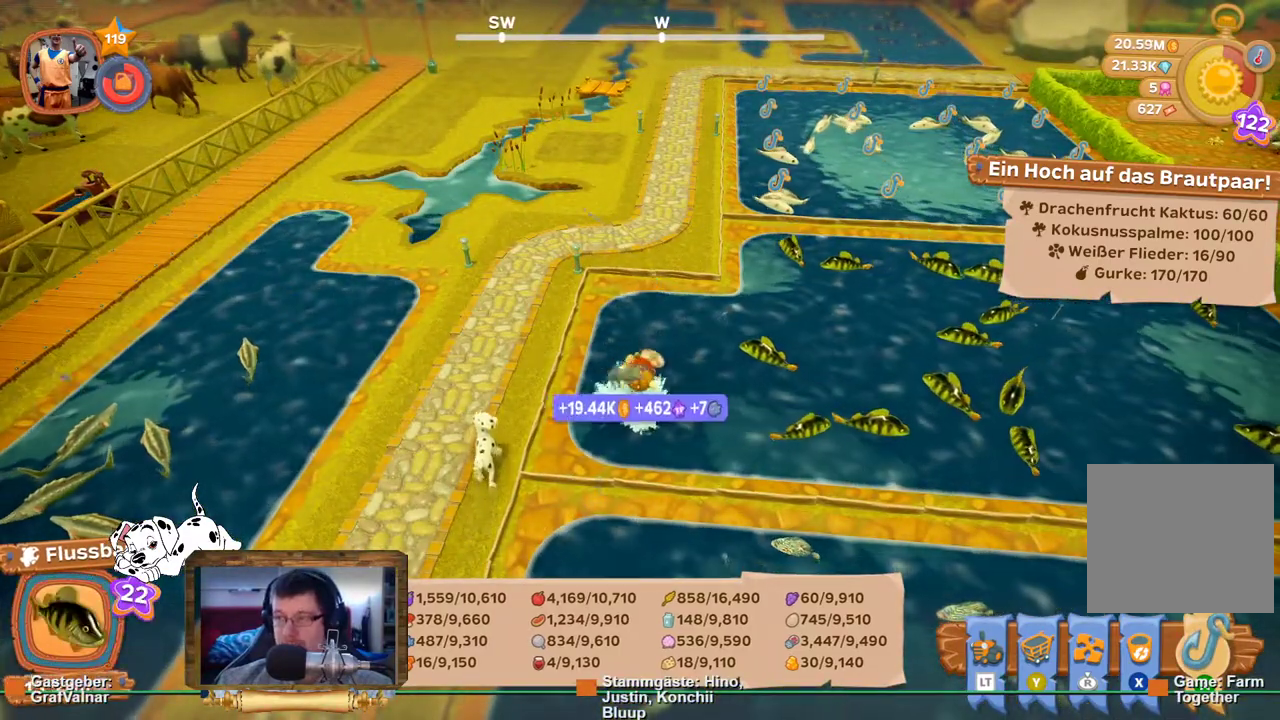
{"buttons": ["R2"], "left_stick": "up", "right_stick": "center", "events": [[233, "left_stick", "up"], [450, "R2", "down"]]}
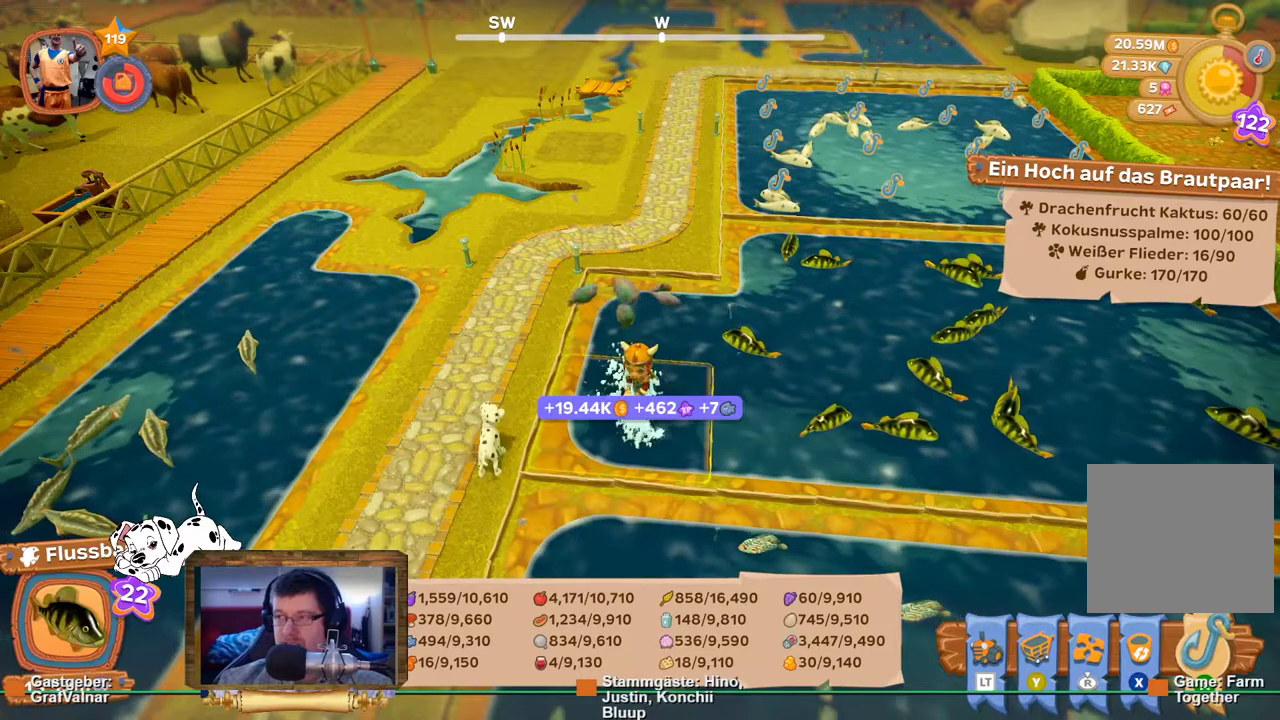
{"buttons": ["R2"], "left_stick": "up", "right_stick": "center", "events": []}
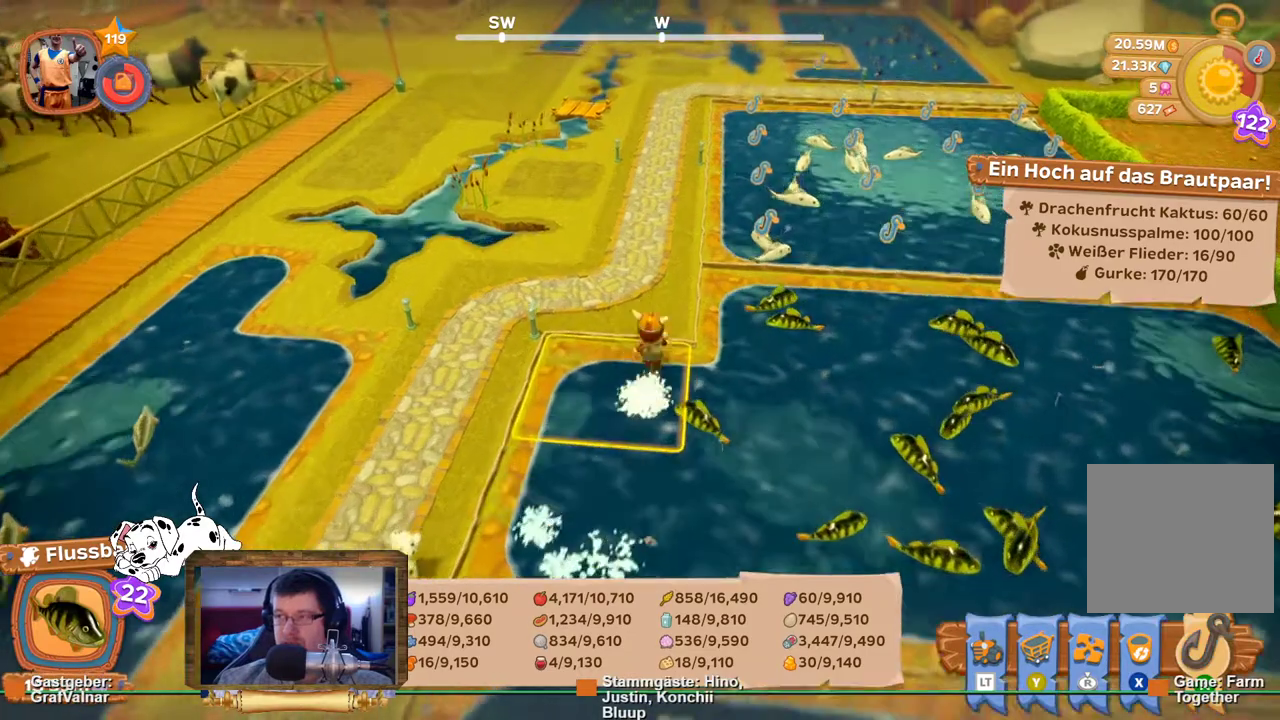
{"buttons": ["R2"], "left_stick": "up-right", "right_stick": "center", "events": [[400, "left_stick", "up-right"]]}
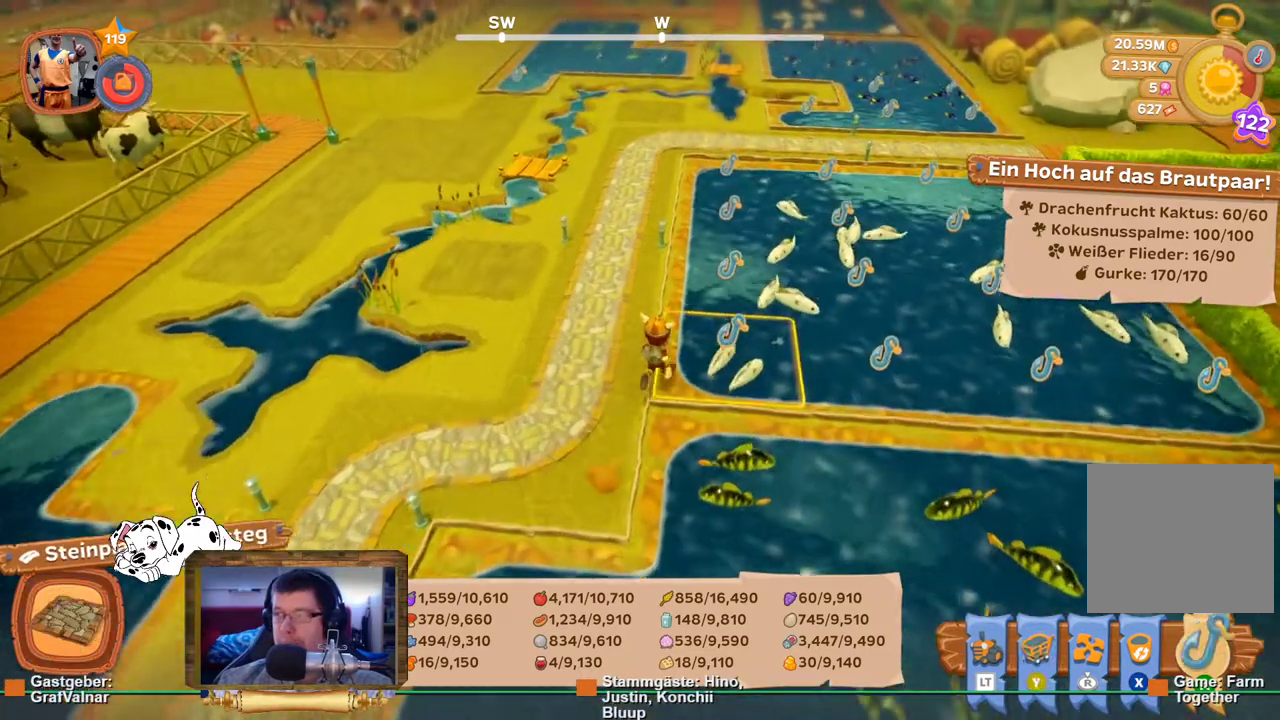
{"buttons": [], "left_stick": "center", "right_stick": "center", "events": [[183, "A", "down"], [267, "left_stick", "center"], [283, "A", "up"], [283, "R2", "up"]]}
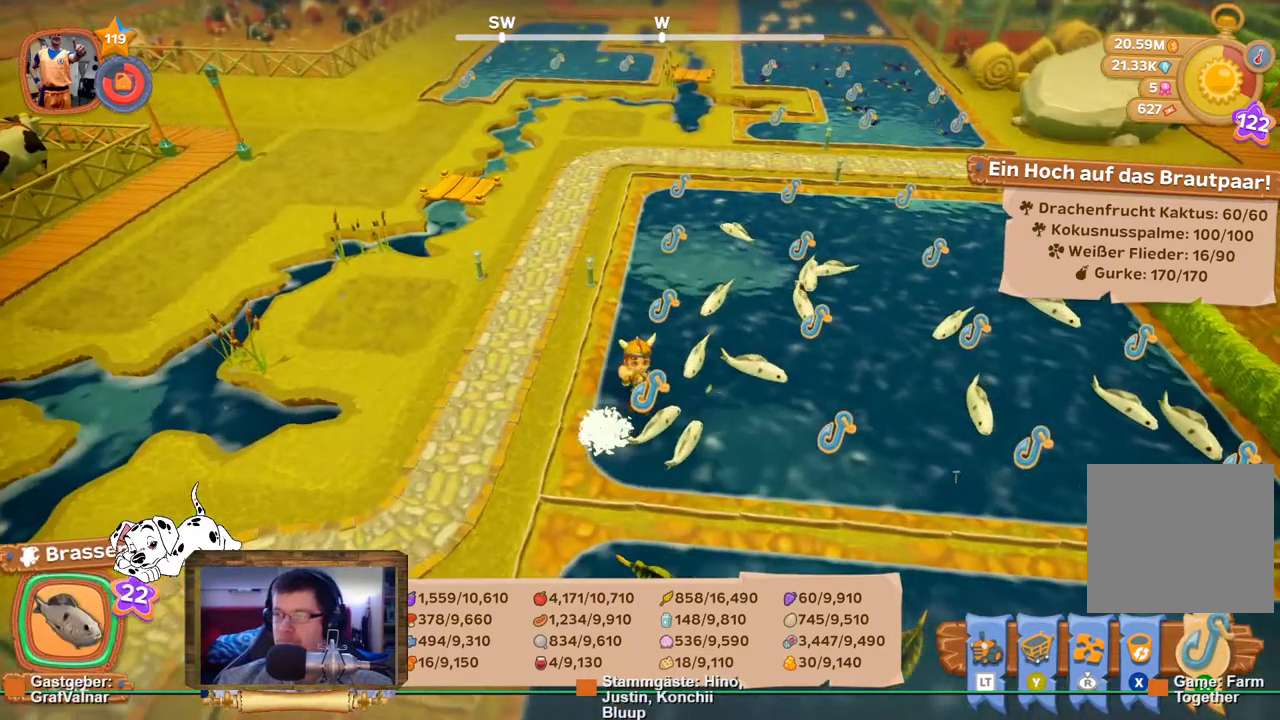
{"buttons": [], "left_stick": "center", "right_stick": "center", "events": []}
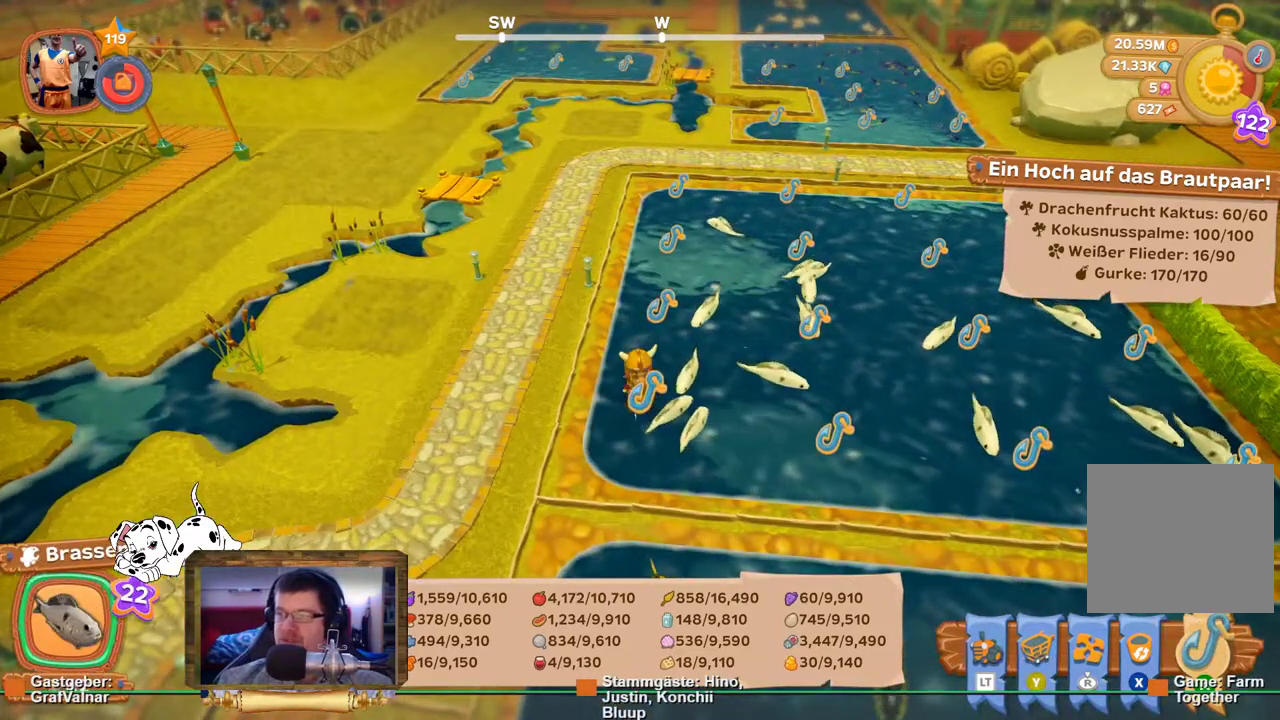
{"buttons": [], "left_stick": "center", "right_stick": "center", "events": []}
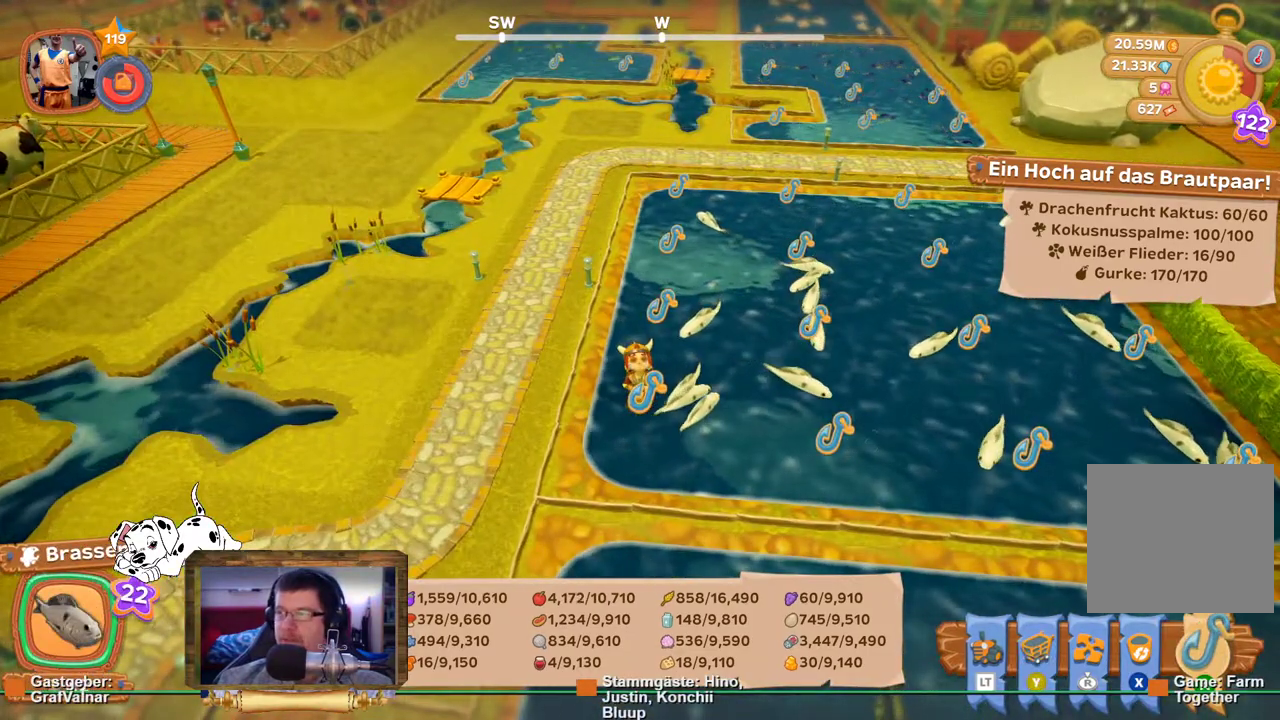
{"buttons": [], "left_stick": "center", "right_stick": "center", "events": []}
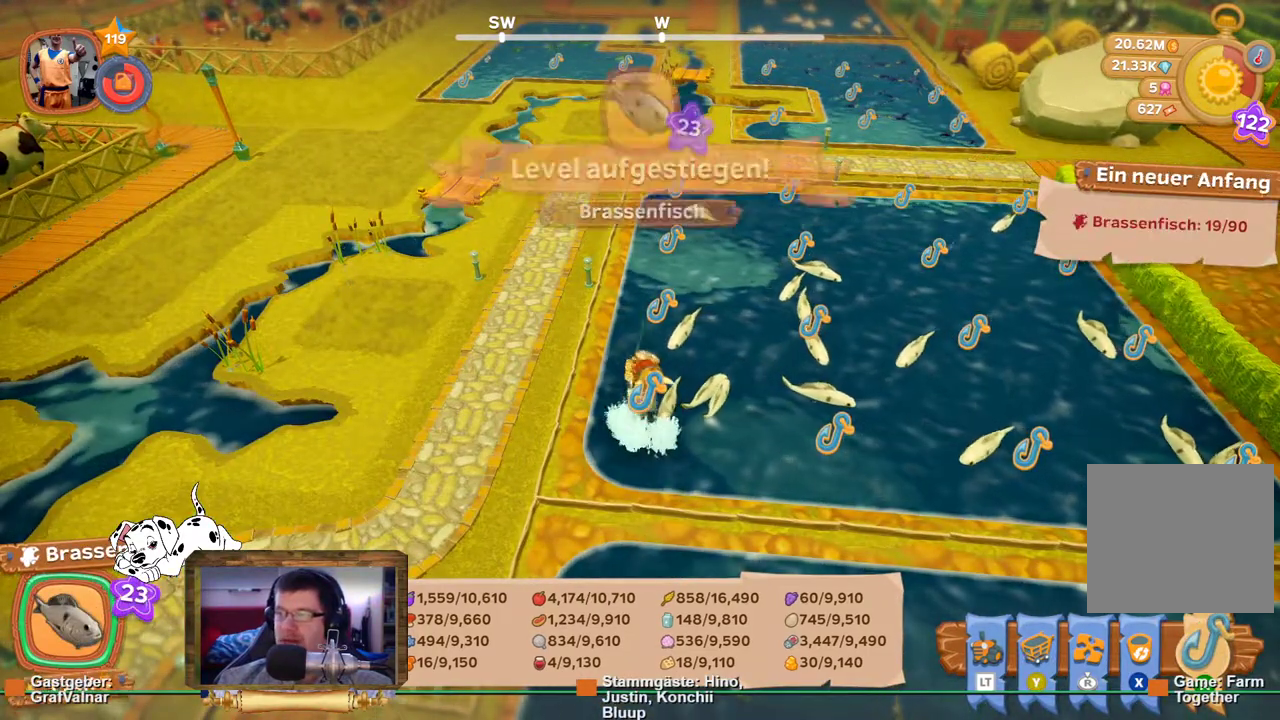
{"buttons": ["A"], "left_stick": "center", "right_stick": "center", "events": [[500, "A", "down"]]}